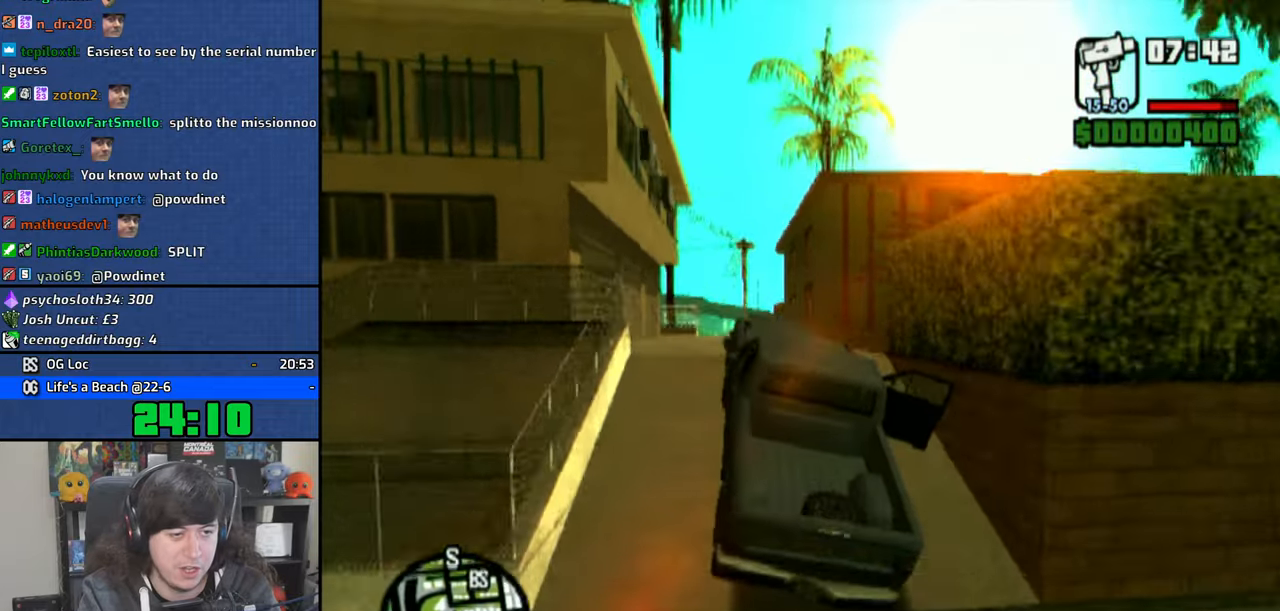
Gameplay with a controller (PlayStation layout); each line is a JSON object with the inputs held at the frame after it. "events" lists button and stick changes between this image and that frame as [ms after this image, input, new state], when the widget could be followed in between. Not read: L3.
{"buttons": ["CROSS"], "left_stick": "center", "right_stick": "center", "events": [[116, "CROSS", "down"], [200, "CROSS", "up"], [266, "CROSS", "down"], [366, "CROSS", "up"], [433, "CROSS", "down"]]}
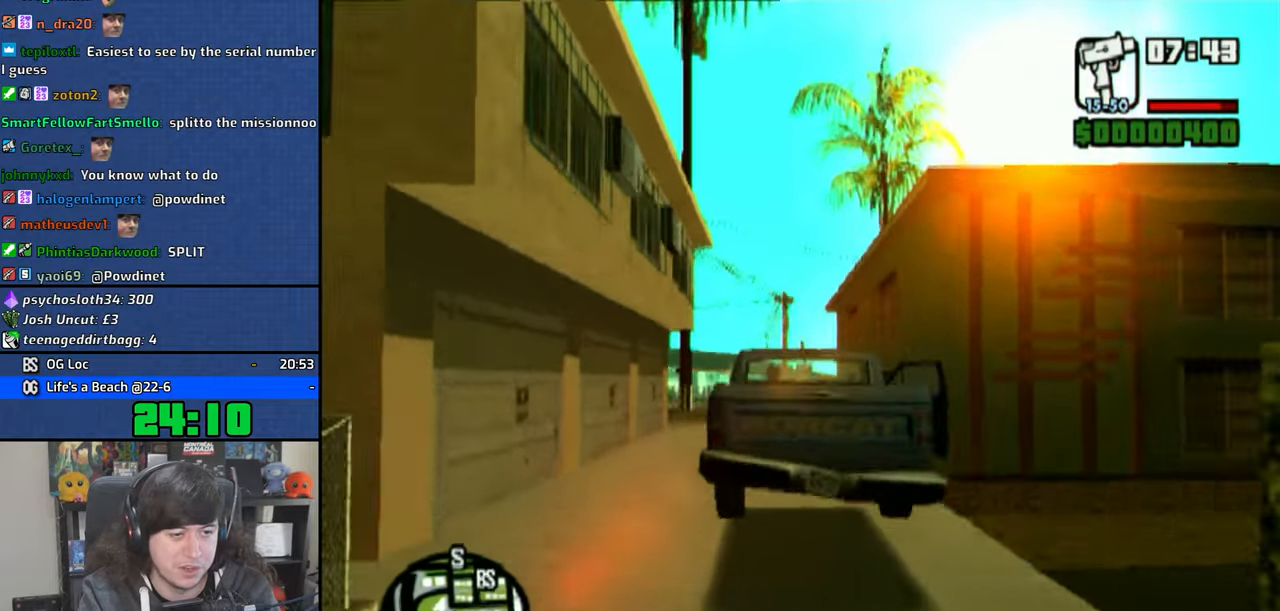
{"buttons": ["CROSS"], "left_stick": "up-left", "right_stick": "center", "events": [[33, "CROSS", "up"], [66, "CROSS", "down"], [250, "left_stick", "up-left"]]}
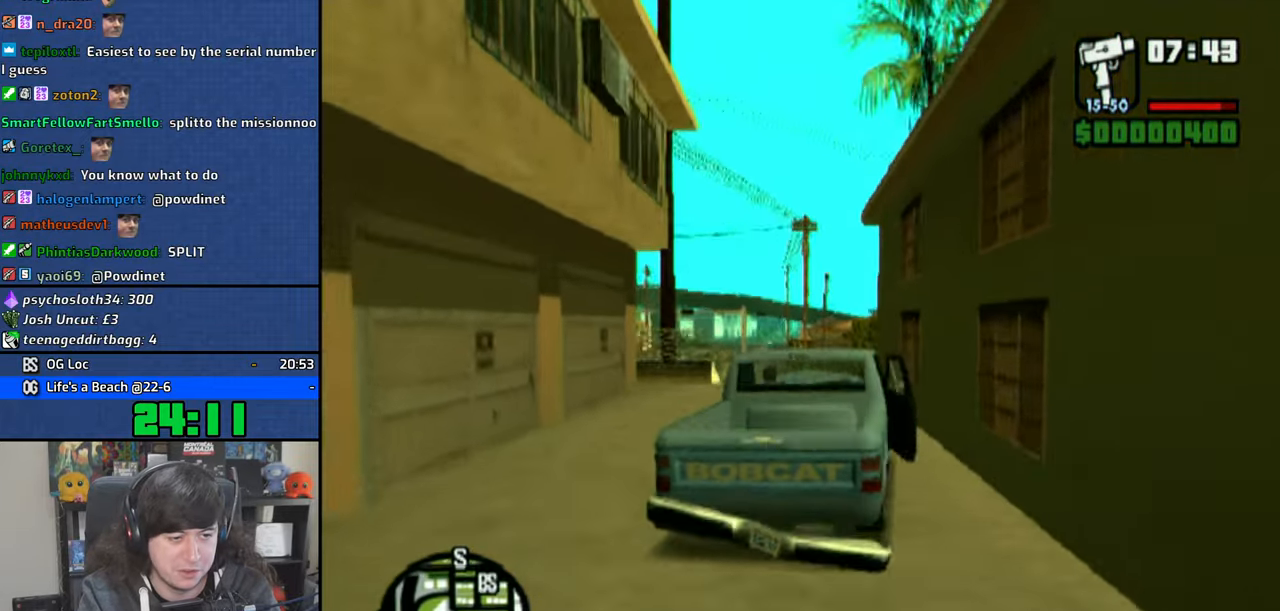
{"buttons": ["CROSS"], "left_stick": "center", "right_stick": "center", "events": [[283, "left_stick", "center"]]}
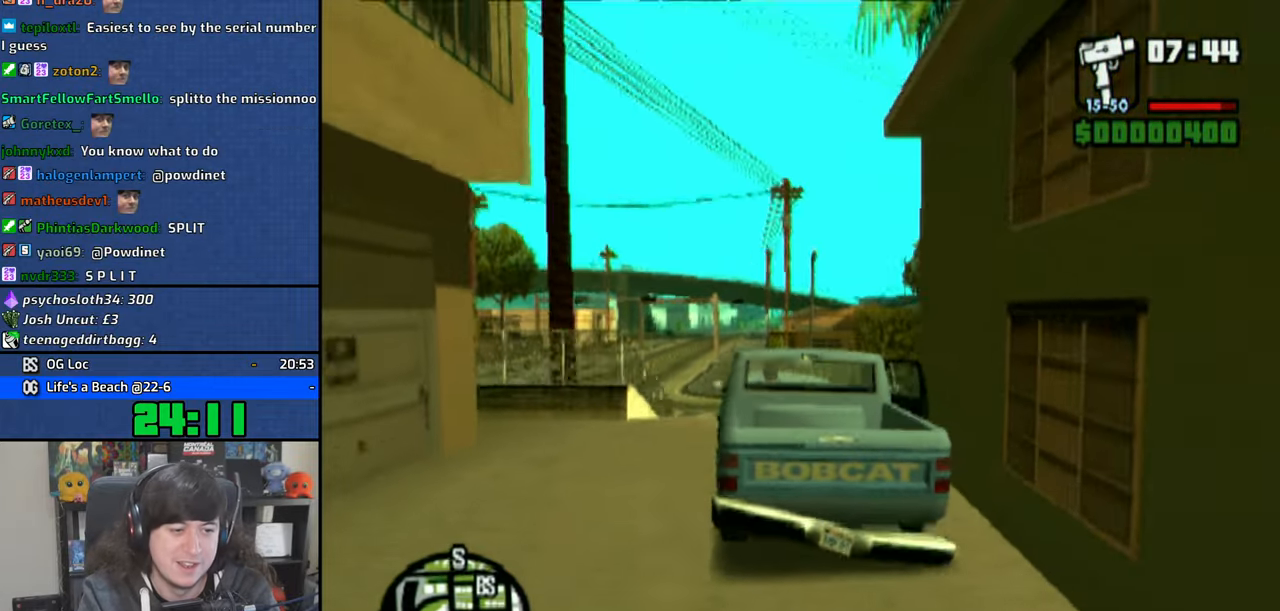
{"buttons": ["CROSS"], "left_stick": "center", "right_stick": "center", "events": [[250, "left_stick", "right"], [350, "left_stick", "center"]]}
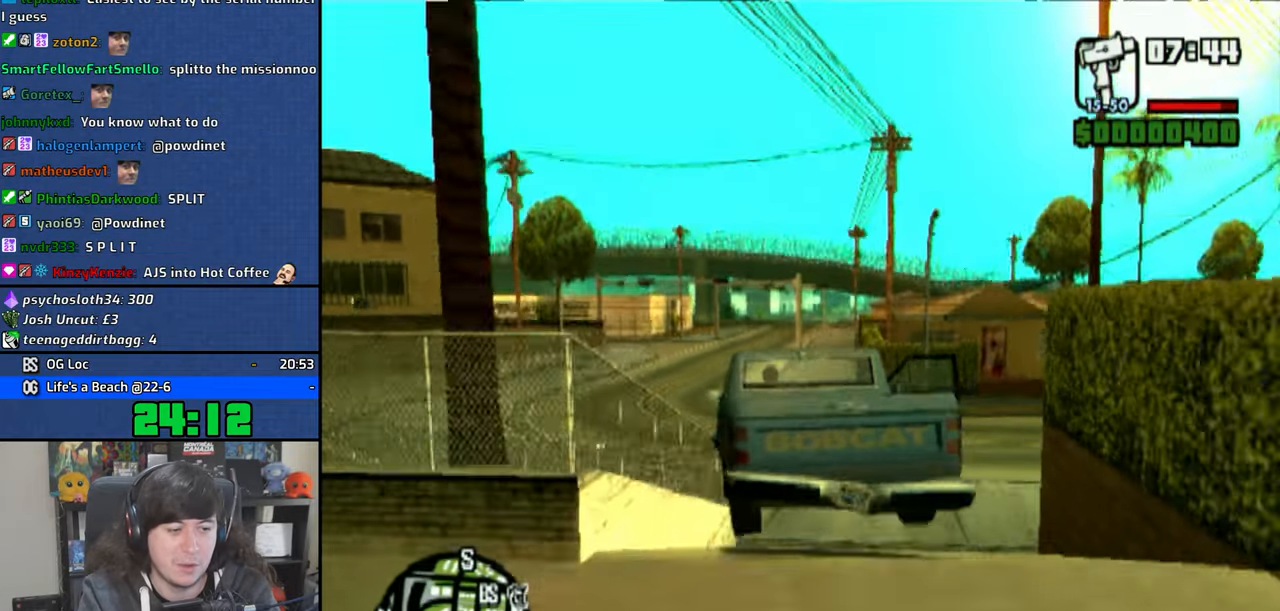
{"buttons": ["CROSS"], "left_stick": "center", "right_stick": "center", "events": [[66, "left_stick", "up-left"], [450, "left_stick", "center"]]}
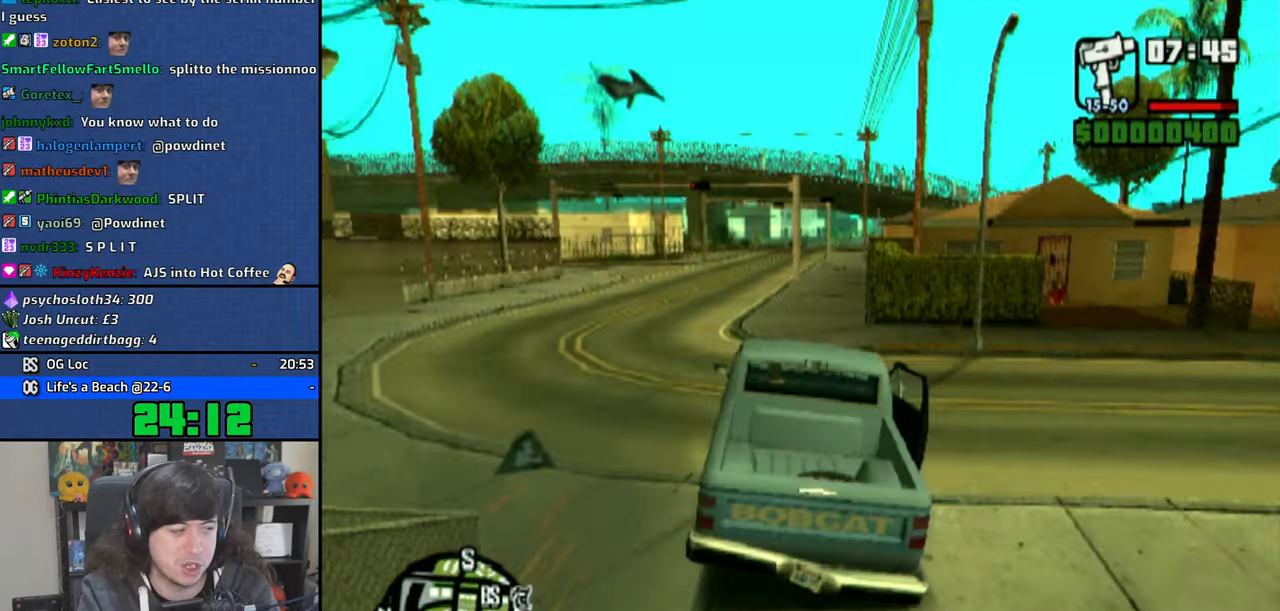
{"buttons": ["CROSS"], "left_stick": "center", "right_stick": "center", "events": []}
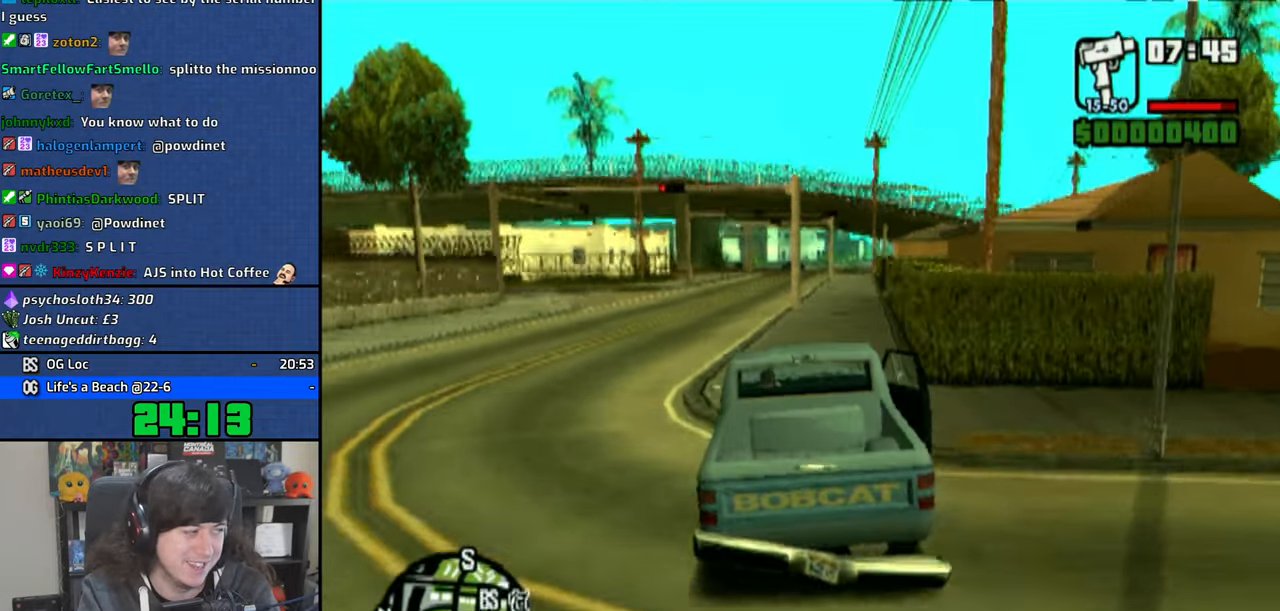
{"buttons": ["CROSS"], "left_stick": "up-left", "right_stick": "center", "events": [[33, "left_stick", "up-left"], [150, "left_stick", "center"], [466, "left_stick", "up-left"]]}
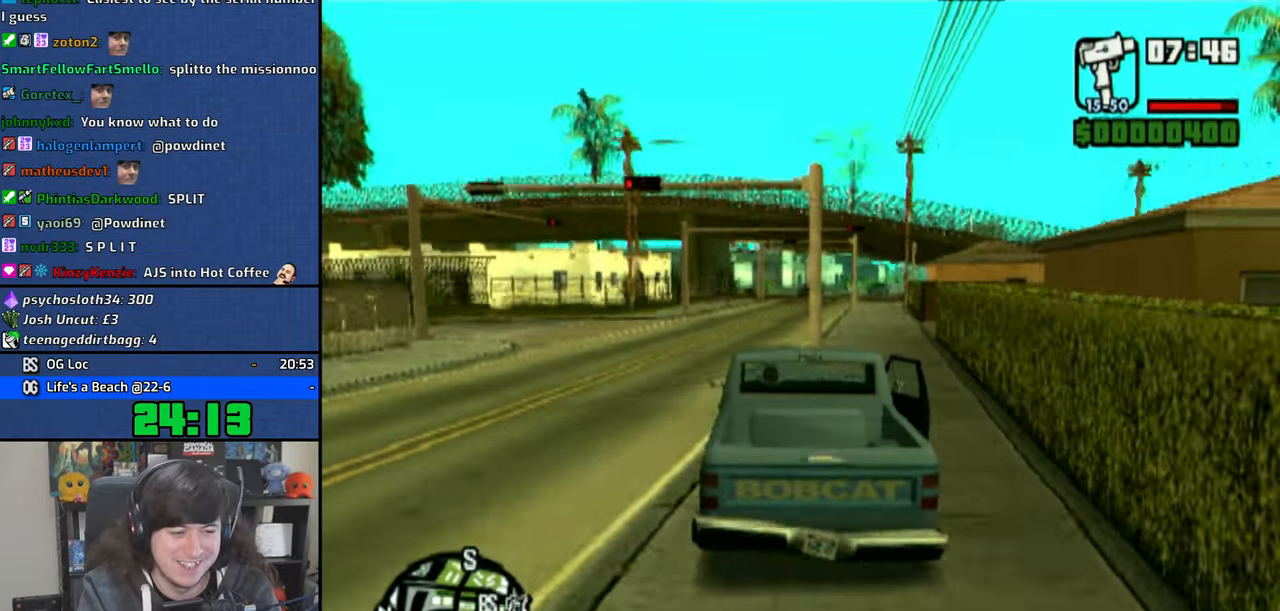
{"buttons": ["CROSS"], "left_stick": "right", "right_stick": "center", "events": [[216, "left_stick", "center"], [383, "left_stick", "right"]]}
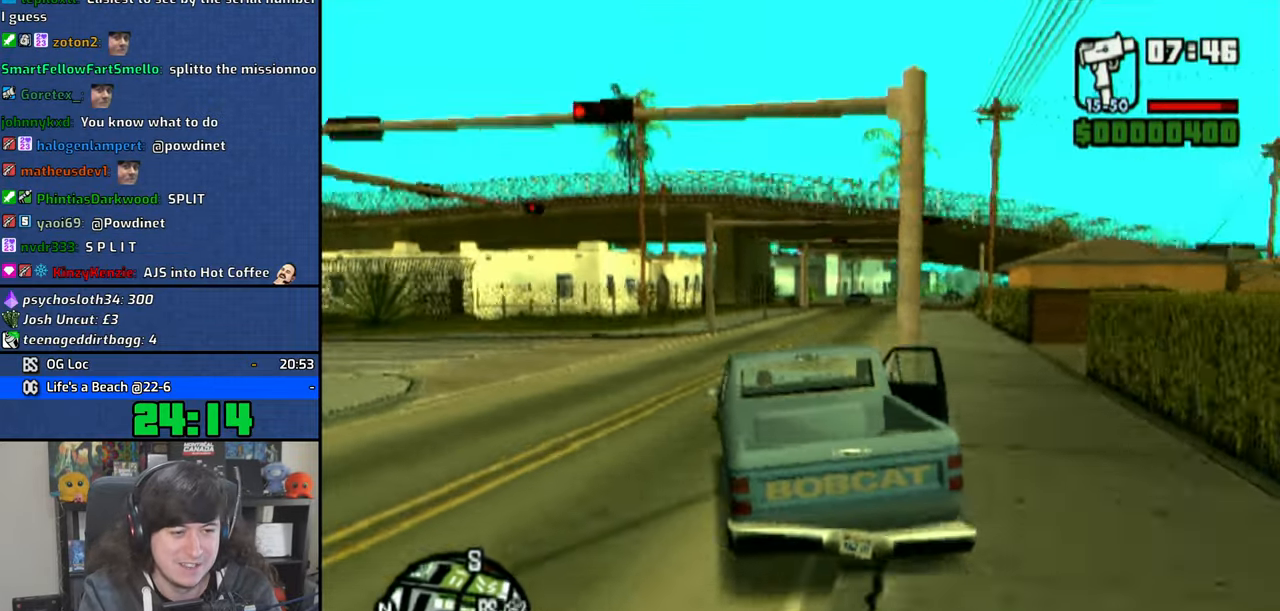
{"buttons": ["CROSS"], "left_stick": "center", "right_stick": "center", "events": [[283, "left_stick", "center"]]}
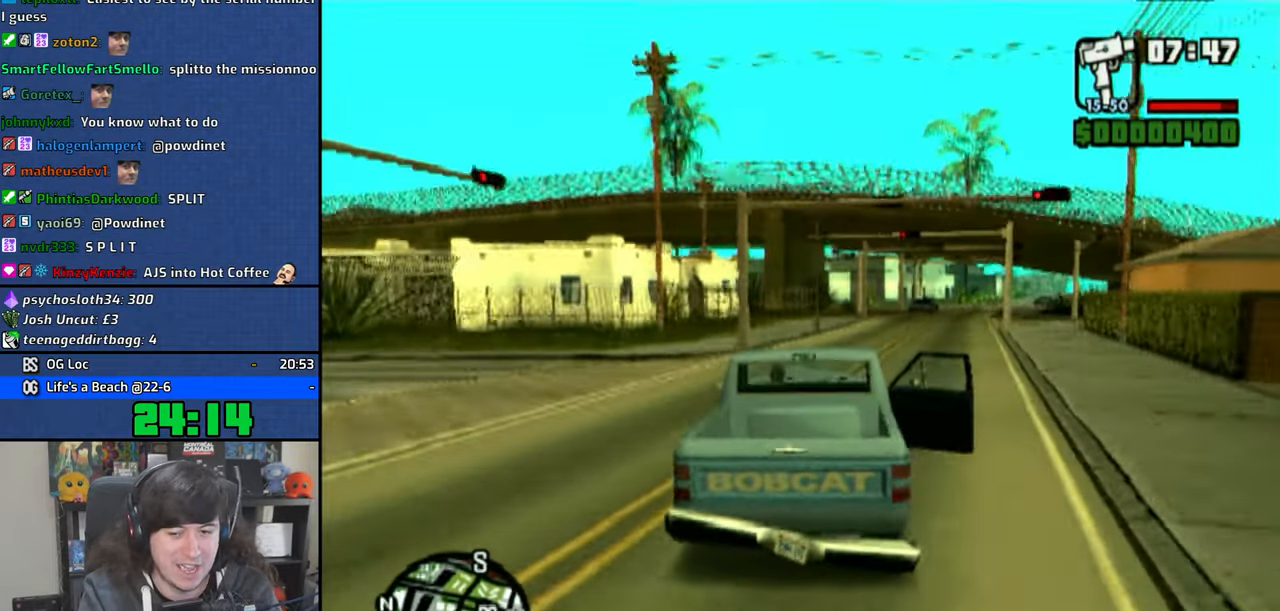
{"buttons": ["CROSS"], "left_stick": "center", "right_stick": "center", "events": [[333, "left_stick", "right"], [450, "left_stick", "center"]]}
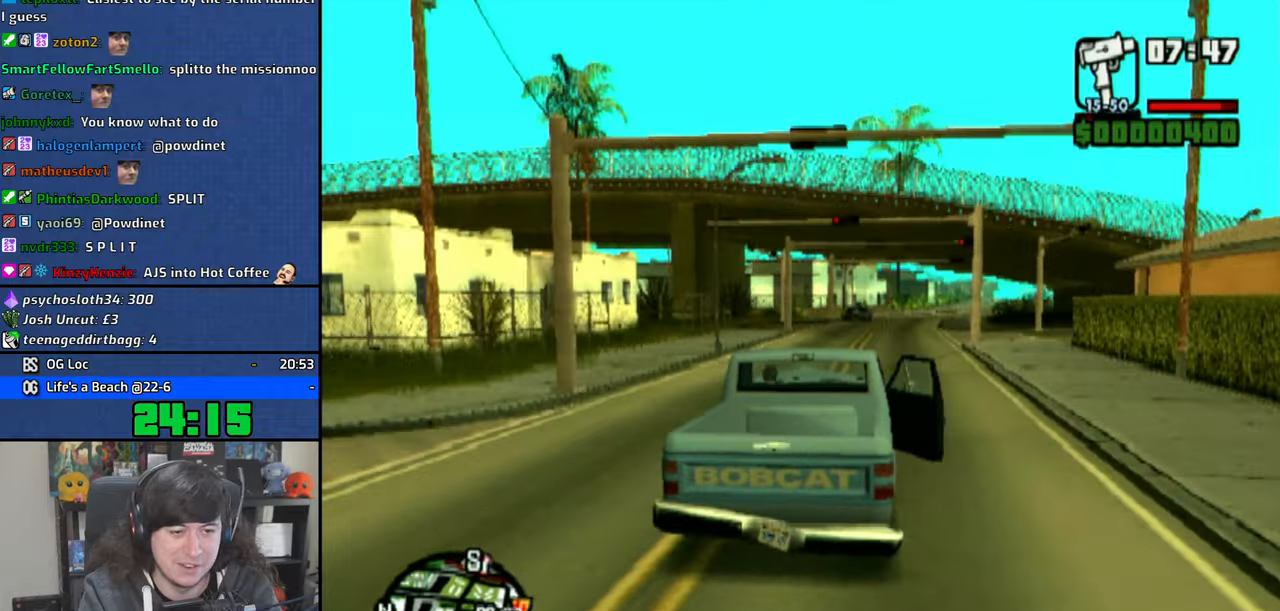
{"buttons": [], "left_stick": "right", "right_stick": "center", "events": [[250, "left_stick", "right"], [400, "CROSS", "up"]]}
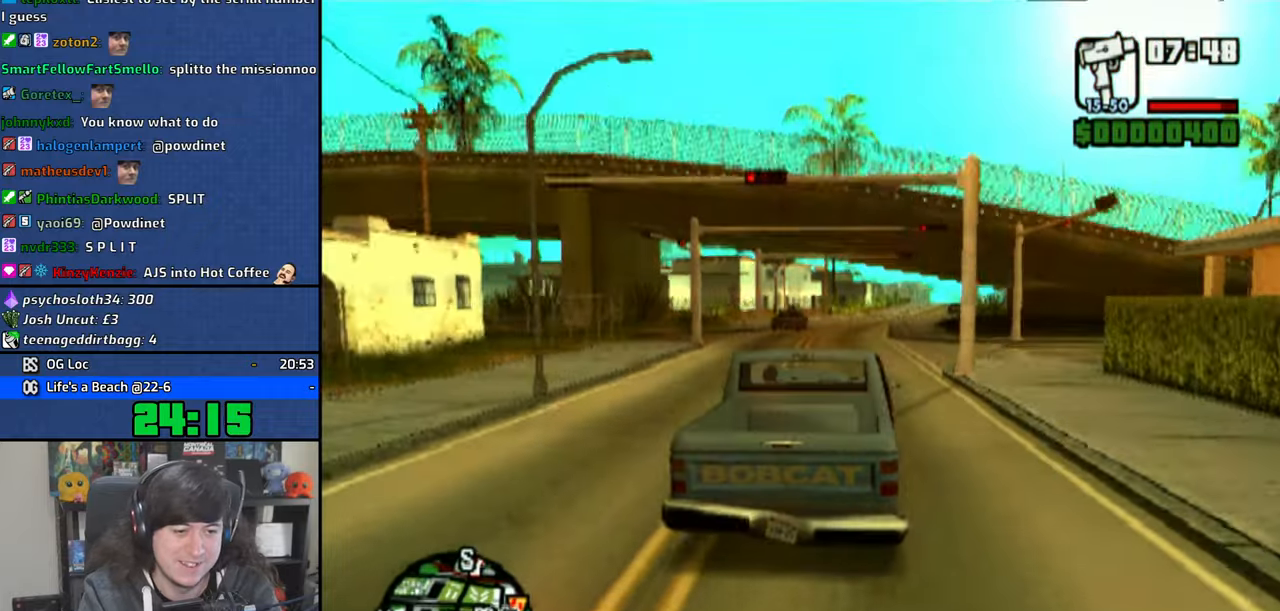
{"buttons": [], "left_stick": "right", "right_stick": "center", "events": [[66, "SQUARE", "down"], [233, "SQUARE", "up"], [300, "SQUARE", "down"], [383, "SQUARE", "up"]]}
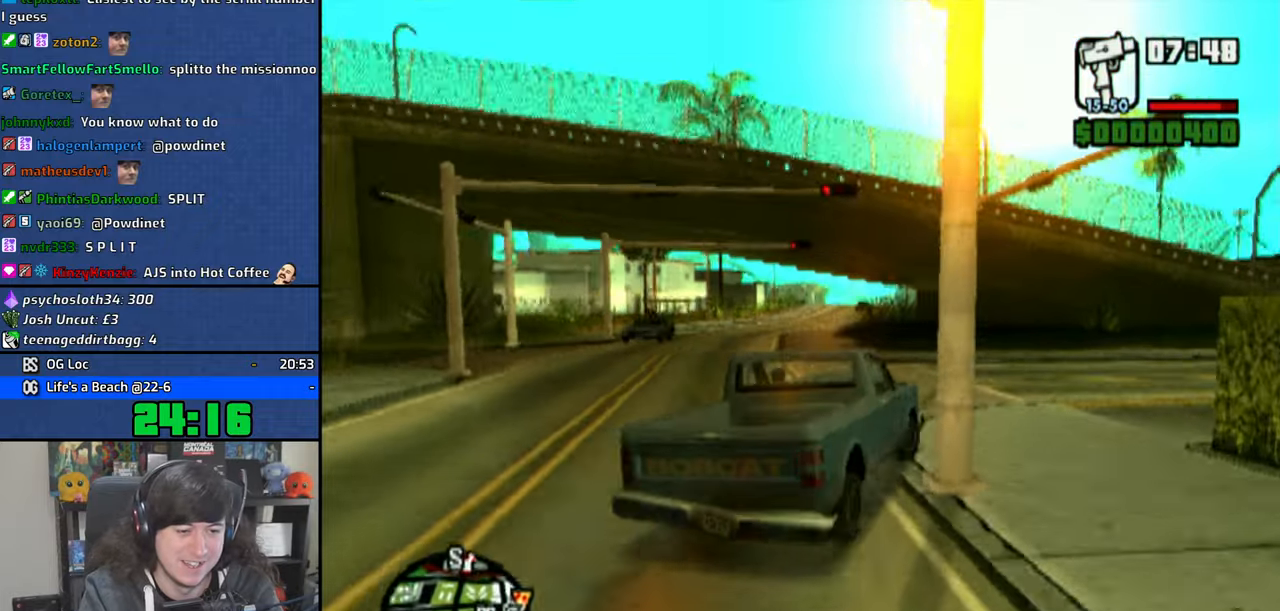
{"buttons": ["CROSS"], "left_stick": "up-left", "right_stick": "center", "events": [[33, "CROSS", "down"], [133, "CROSS", "up"], [166, "left_stick", "center"], [183, "CROSS", "down"], [300, "left_stick", "right"], [450, "left_stick", "up-left"]]}
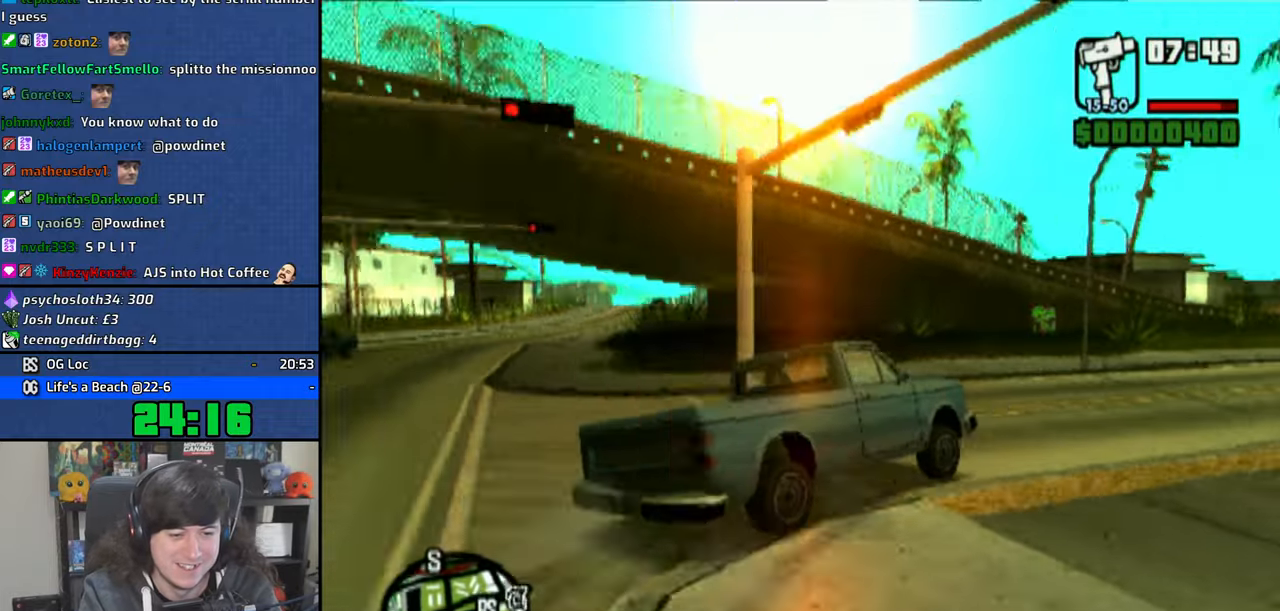
{"buttons": ["CROSS"], "left_stick": "right", "right_stick": "center", "events": [[183, "left_stick", "right"]]}
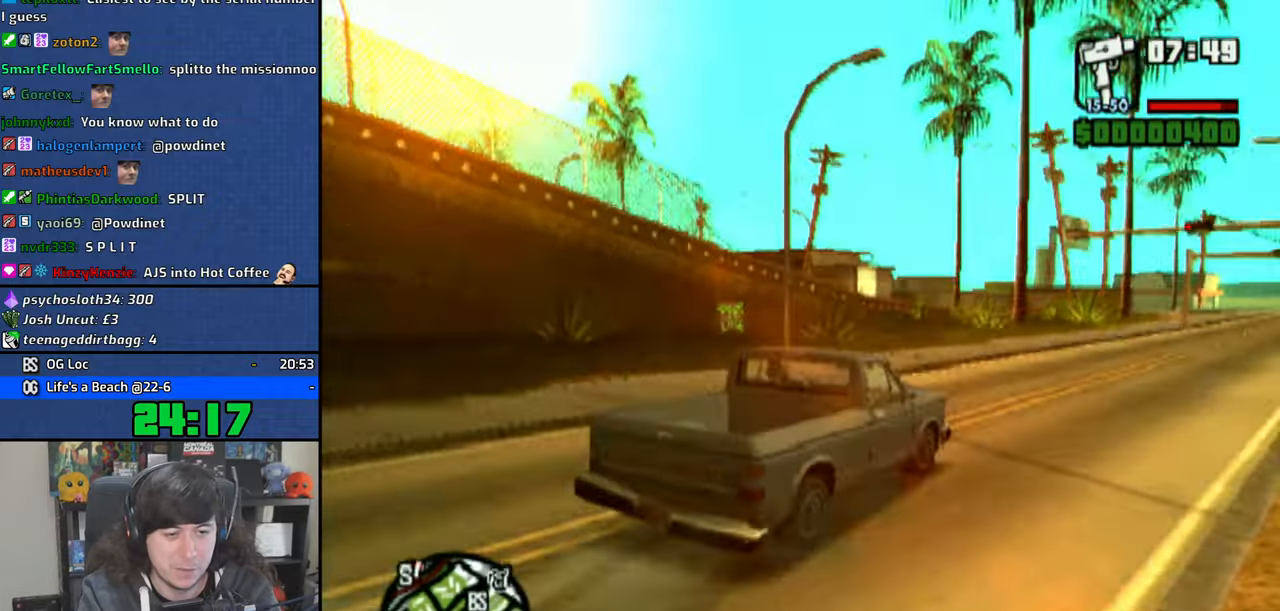
{"buttons": ["CROSS"], "left_stick": "up-left", "right_stick": "center", "events": [[50, "left_stick", "center"], [333, "left_stick", "up-left"]]}
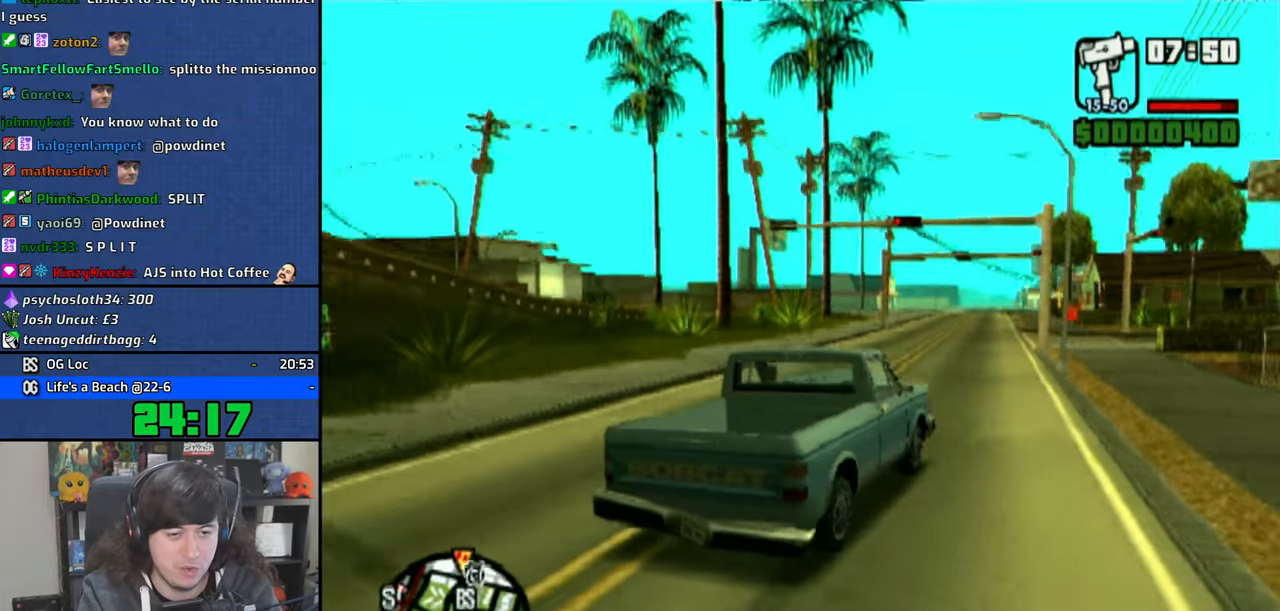
{"buttons": ["CROSS"], "left_stick": "up-left", "right_stick": "center", "events": [[200, "left_stick", "center"], [400, "left_stick", "up-left"]]}
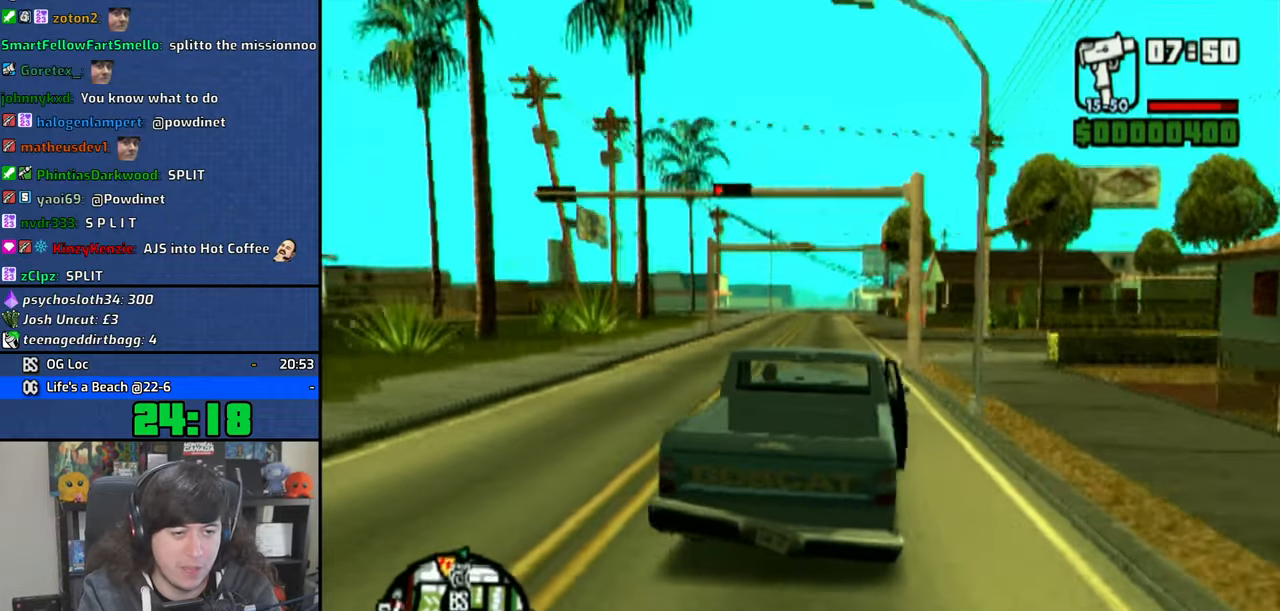
{"buttons": ["CROSS"], "left_stick": "center", "right_stick": "center", "events": [[16, "left_stick", "center"], [150, "left_stick", "up-left"], [266, "left_stick", "center"]]}
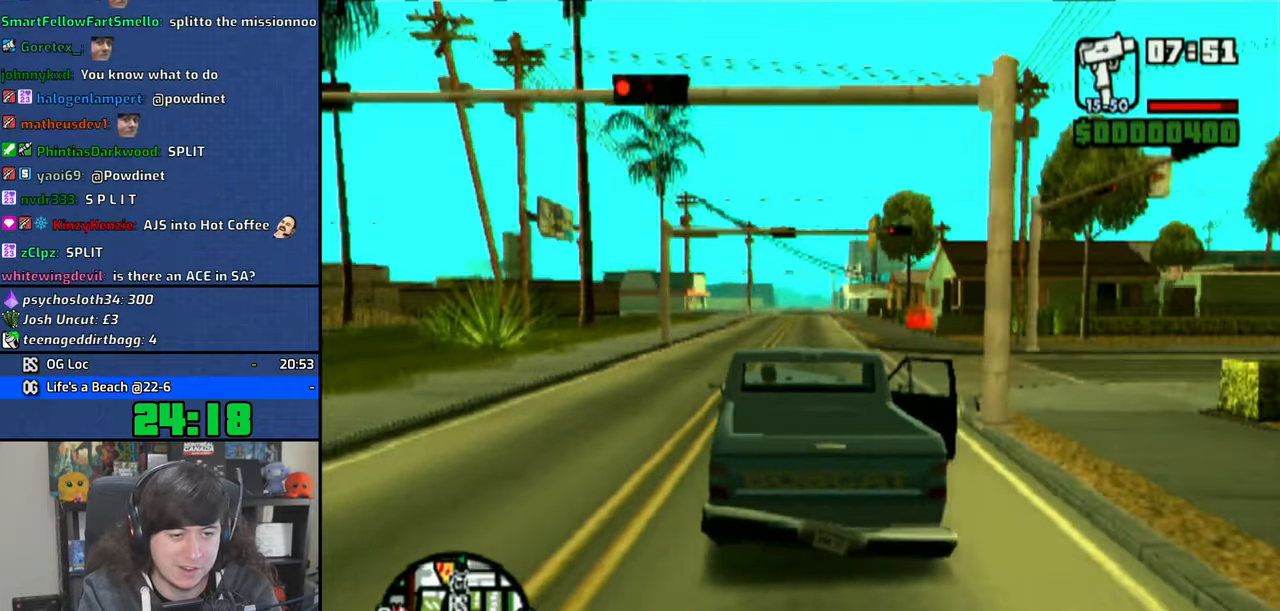
{"buttons": ["CROSS"], "left_stick": "right", "right_stick": "center", "events": [[16, "left_stick", "right"], [383, "left_stick", "center"], [466, "left_stick", "right"]]}
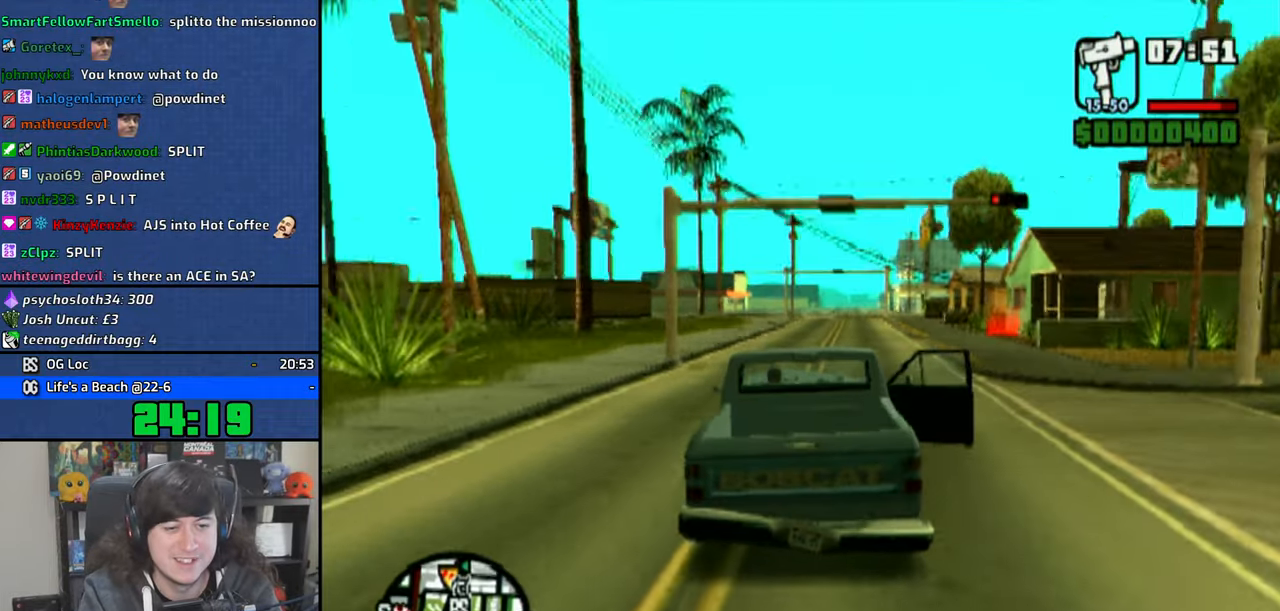
{"buttons": ["SQUARE"], "left_stick": "right", "right_stick": "center", "events": [[116, "left_stick", "center"], [250, "left_stick", "right"], [316, "CROSS", "up"], [450, "SQUARE", "down"]]}
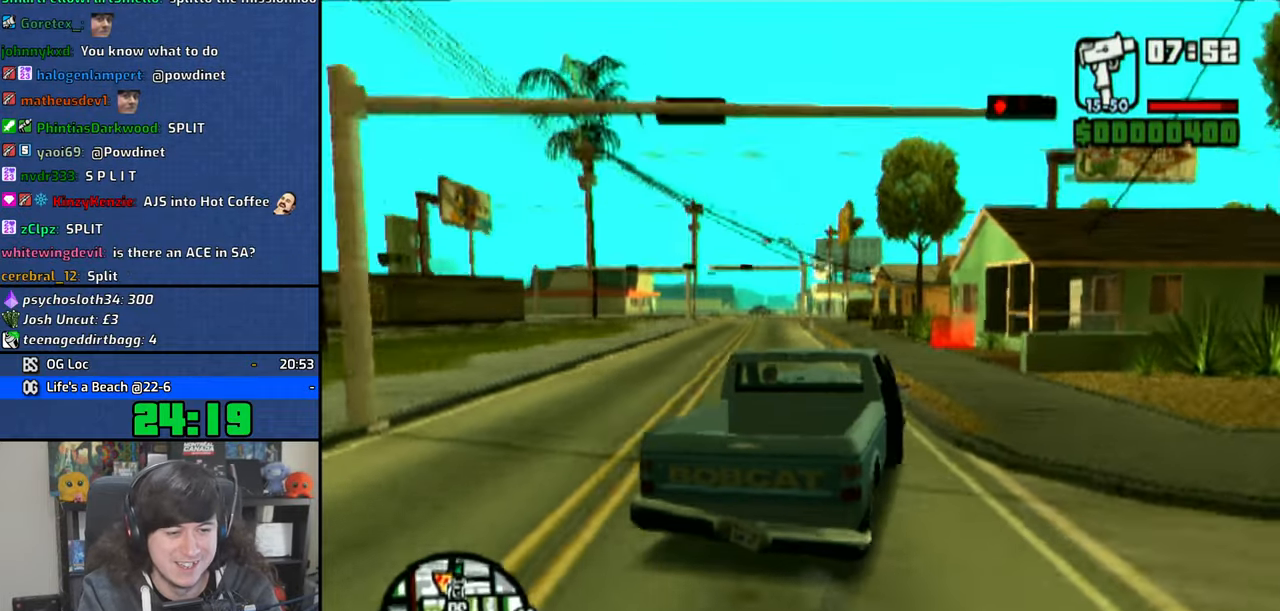
{"buttons": ["SQUARE"], "left_stick": "right", "right_stick": "center", "events": [[16, "SQUARE", "up"], [100, "SQUARE", "down"], [183, "SQUARE", "up"], [233, "SQUARE", "down"], [250, "left_stick", "center"], [433, "left_stick", "right"]]}
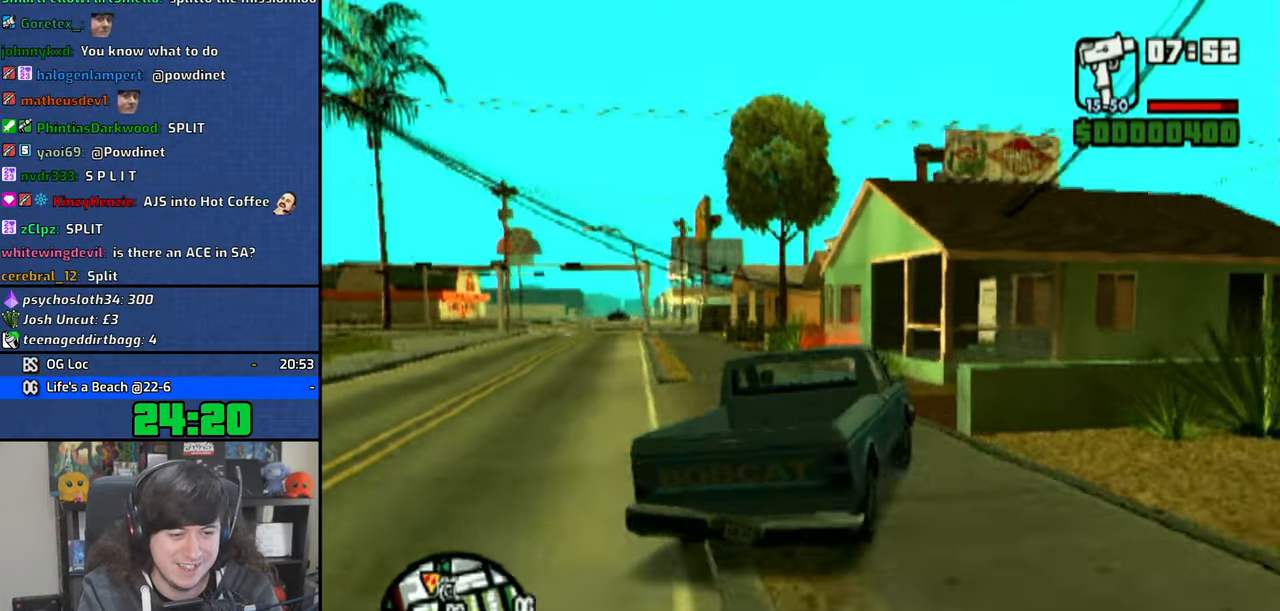
{"buttons": ["SQUARE"], "left_stick": "left", "right_stick": "center", "events": [[50, "SQUARE", "up"], [100, "SQUARE", "down"], [200, "left_stick", "left"]]}
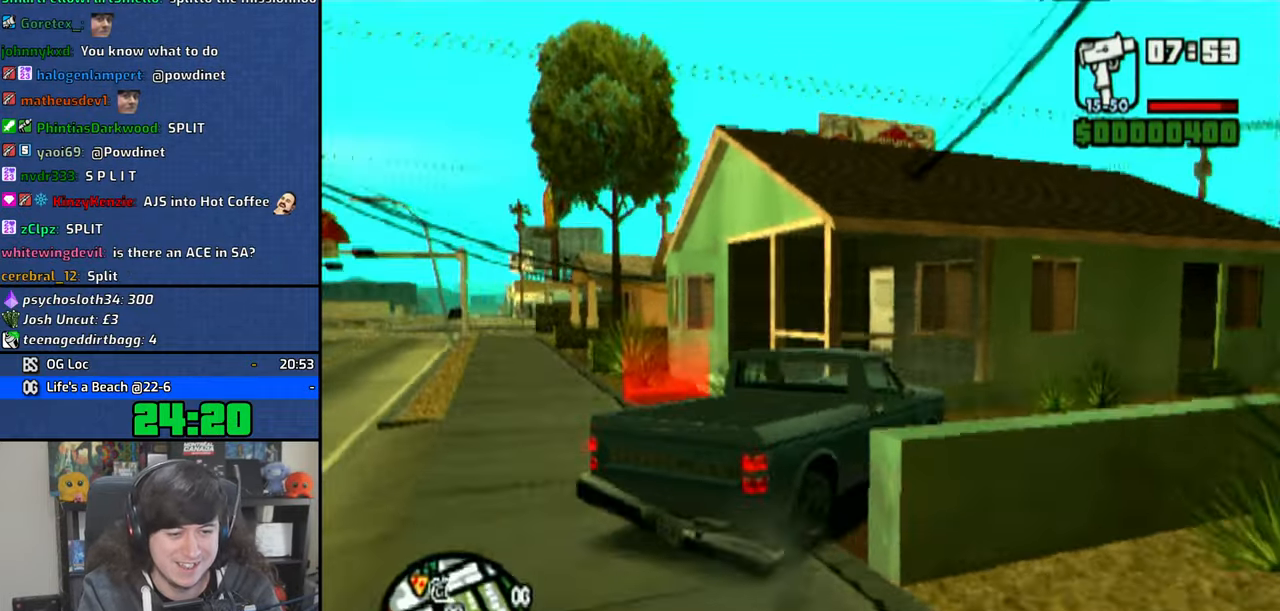
{"buttons": ["TRIANGLE"], "left_stick": "up-left", "right_stick": "center", "events": [[16, "TRIANGLE", "down"], [33, "SQUARE", "up"], [33, "left_stick", "up-left"], [366, "TRIANGLE", "up"], [400, "TRIANGLE", "down"]]}
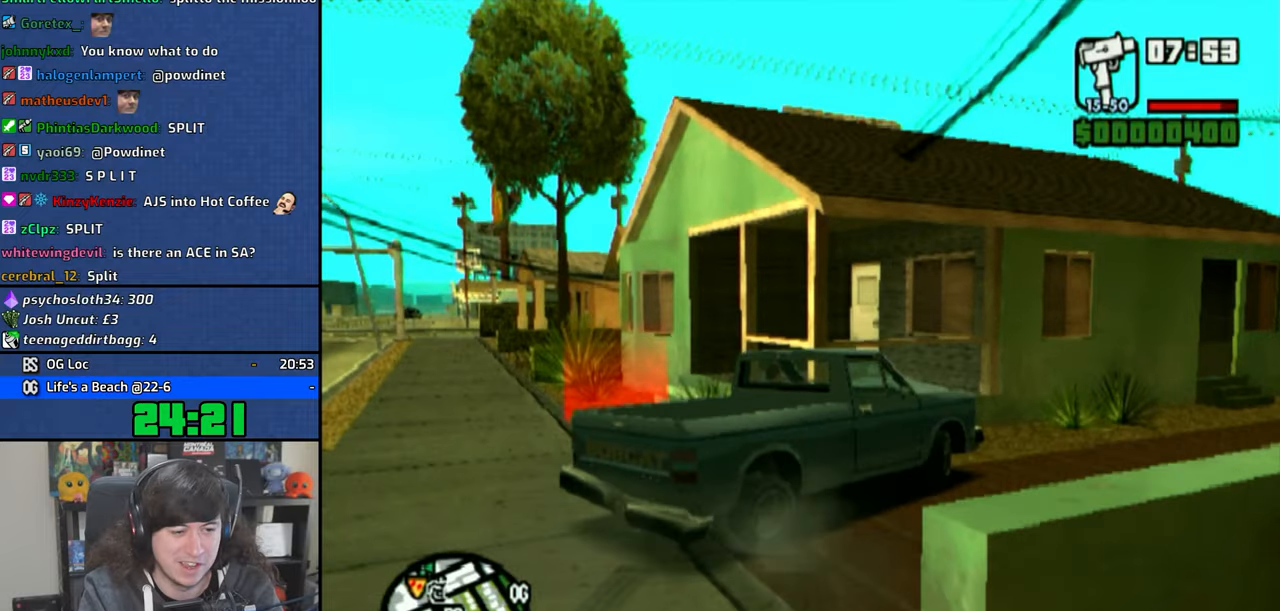
{"buttons": ["CROSS"], "left_stick": "up-left", "right_stick": "center", "events": [[16, "TRIANGLE", "up"], [266, "CROSS", "down"], [366, "CROSS", "up"], [416, "CROSS", "down"]]}
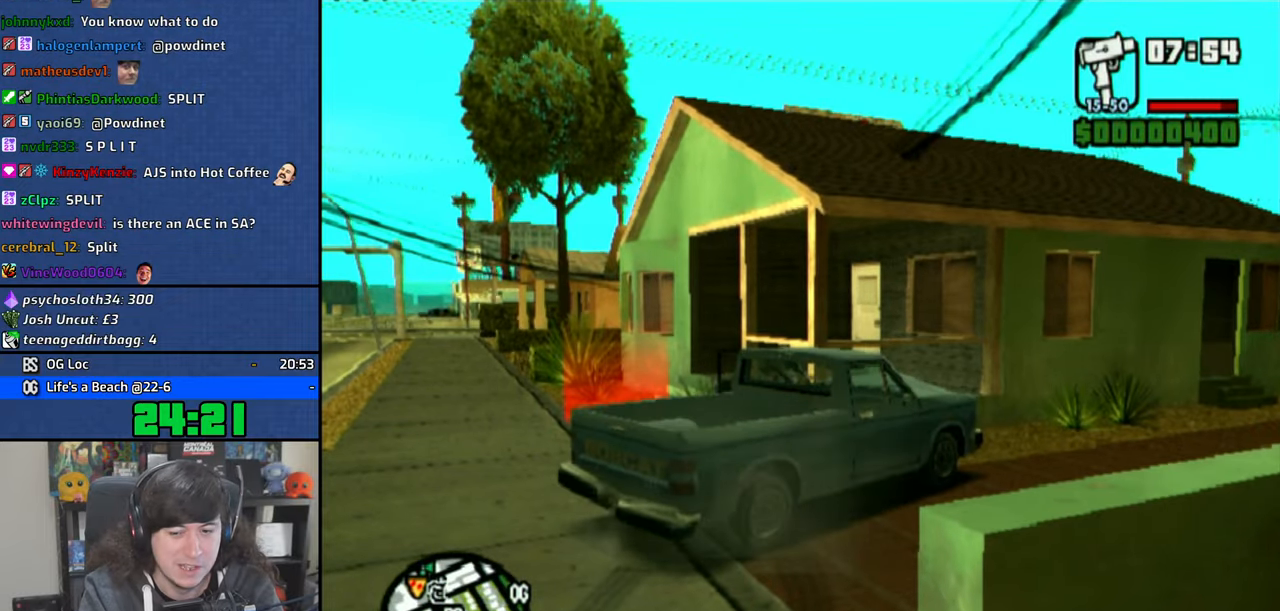
{"buttons": ["CROSS"], "left_stick": "up-left", "right_stick": "center", "events": [[33, "CROSS", "up"], [83, "CROSS", "down"], [200, "CROSS", "up"], [250, "CROSS", "down"], [383, "CROSS", "up"], [433, "CROSS", "down"]]}
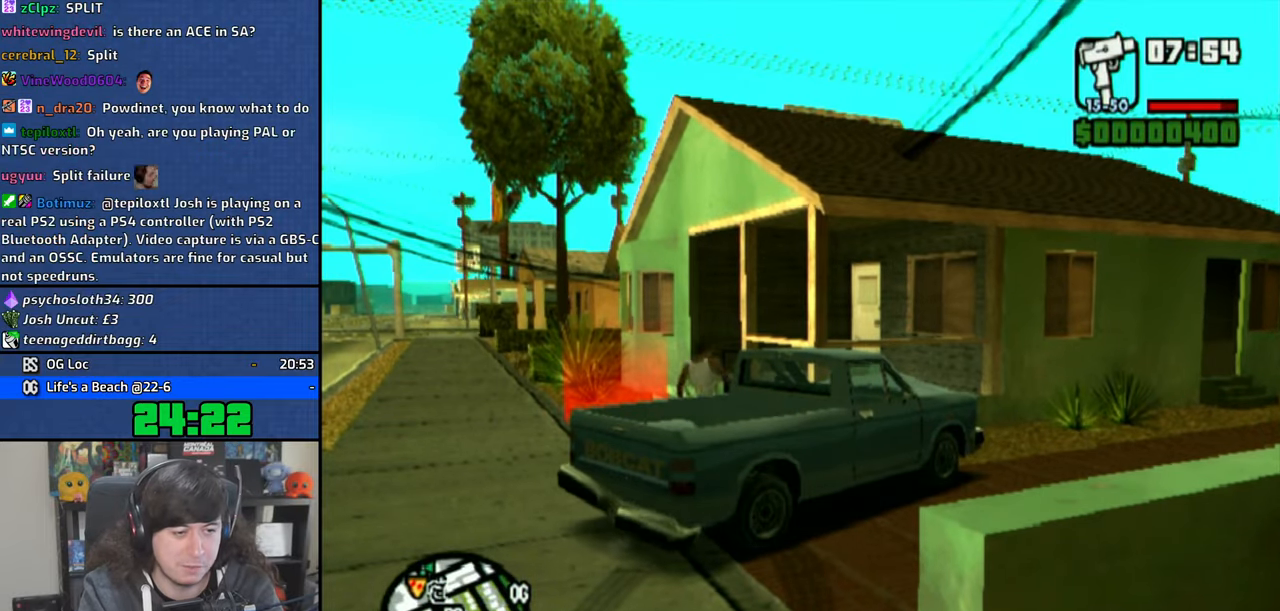
{"buttons": [], "left_stick": "up", "right_stick": "center", "events": [[83, "CROSS", "up"], [116, "CROSS", "down"], [250, "CROSS", "up"], [300, "CROSS", "down"], [416, "CROSS", "up"], [450, "left_stick", "up"]]}
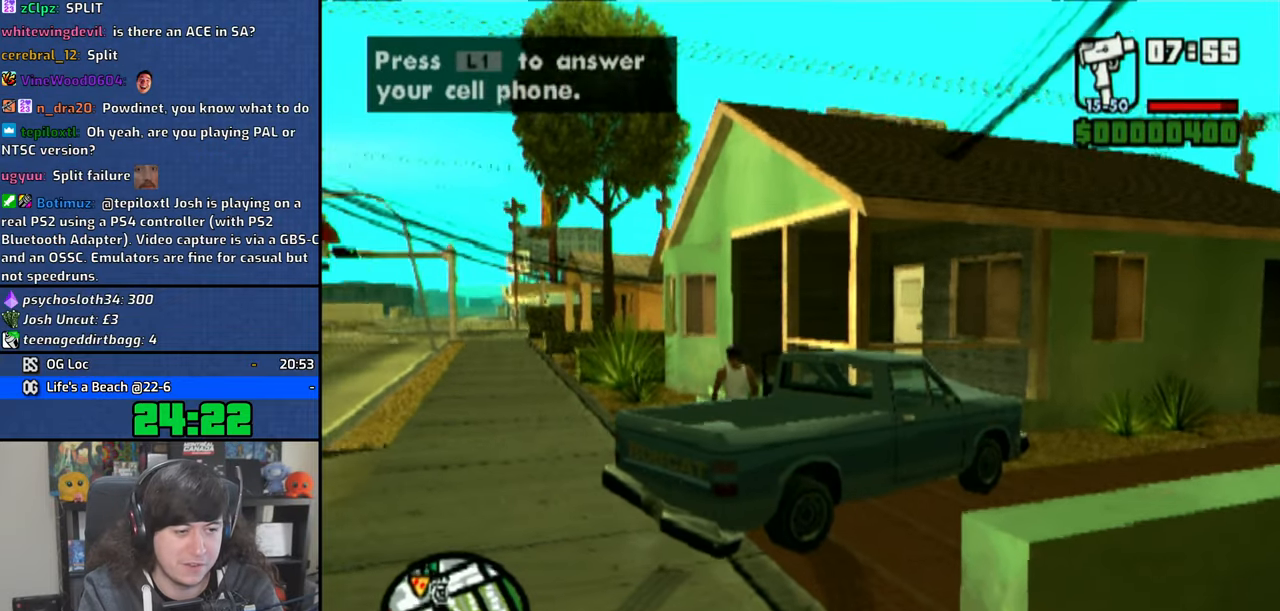
{"buttons": [], "left_stick": "center", "right_stick": "center", "events": [[83, "L1", "down"], [200, "L1", "up"], [316, "L1", "down"], [400, "L1", "up"], [450, "left_stick", "center"]]}
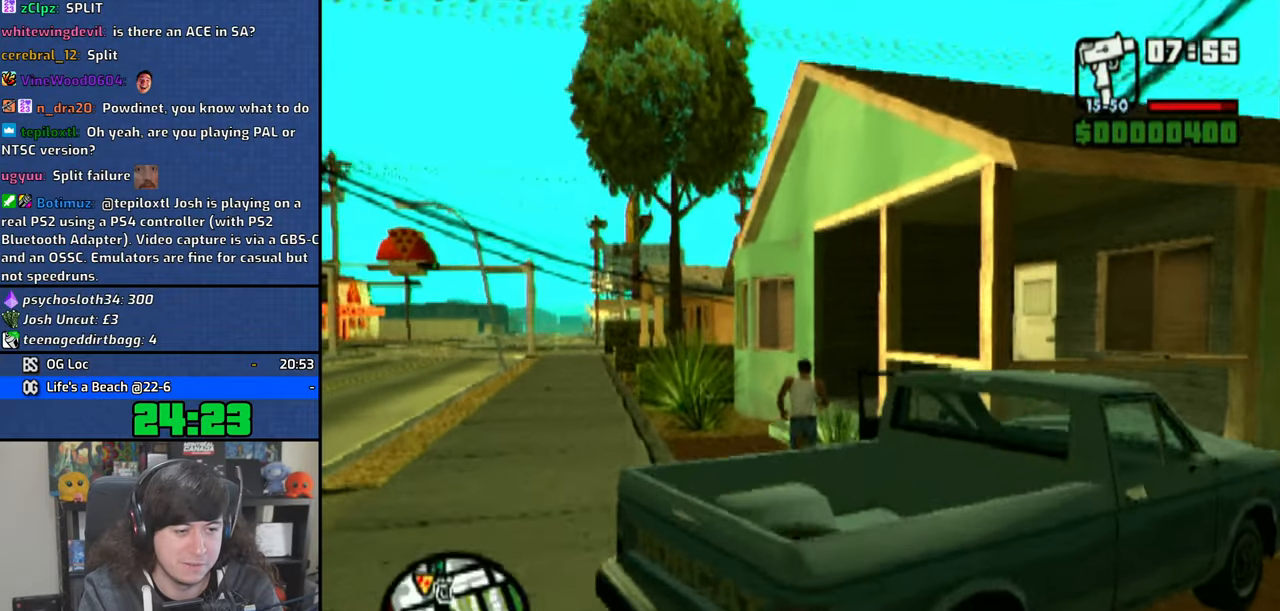
{"buttons": [], "left_stick": "up-left", "right_stick": "center", "events": [[200, "left_stick", "left"], [316, "left_stick", "up-left"]]}
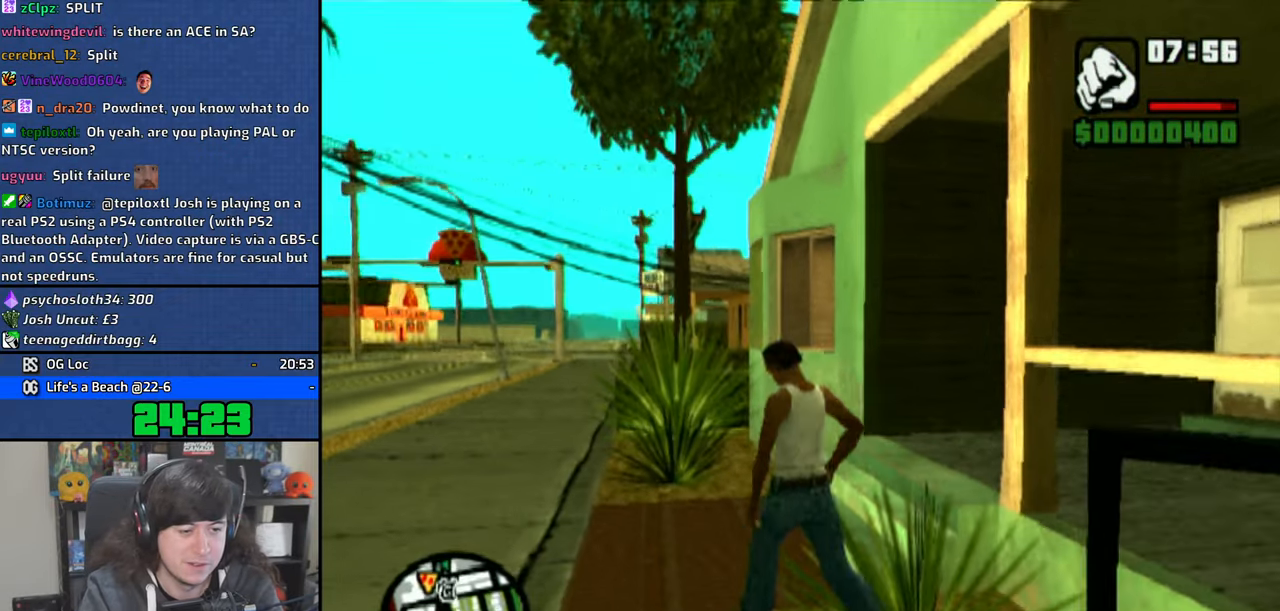
{"buttons": [], "left_stick": "center", "right_stick": "center", "events": [[116, "left_stick", "center"]]}
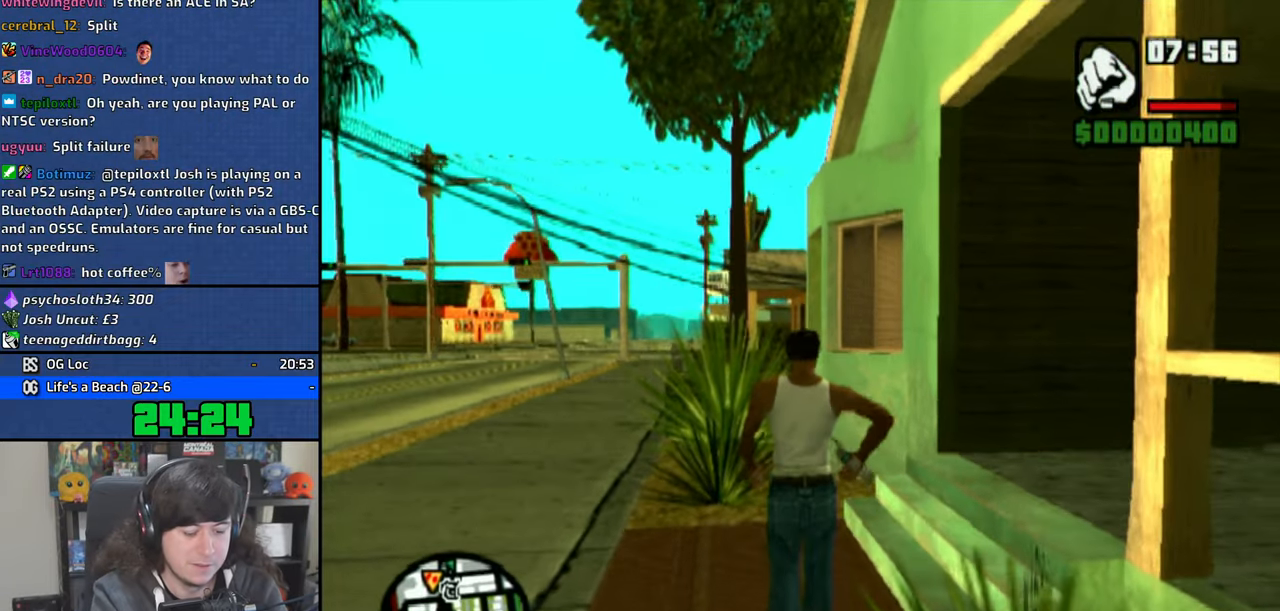
{"buttons": [], "left_stick": "center", "right_stick": "center", "events": []}
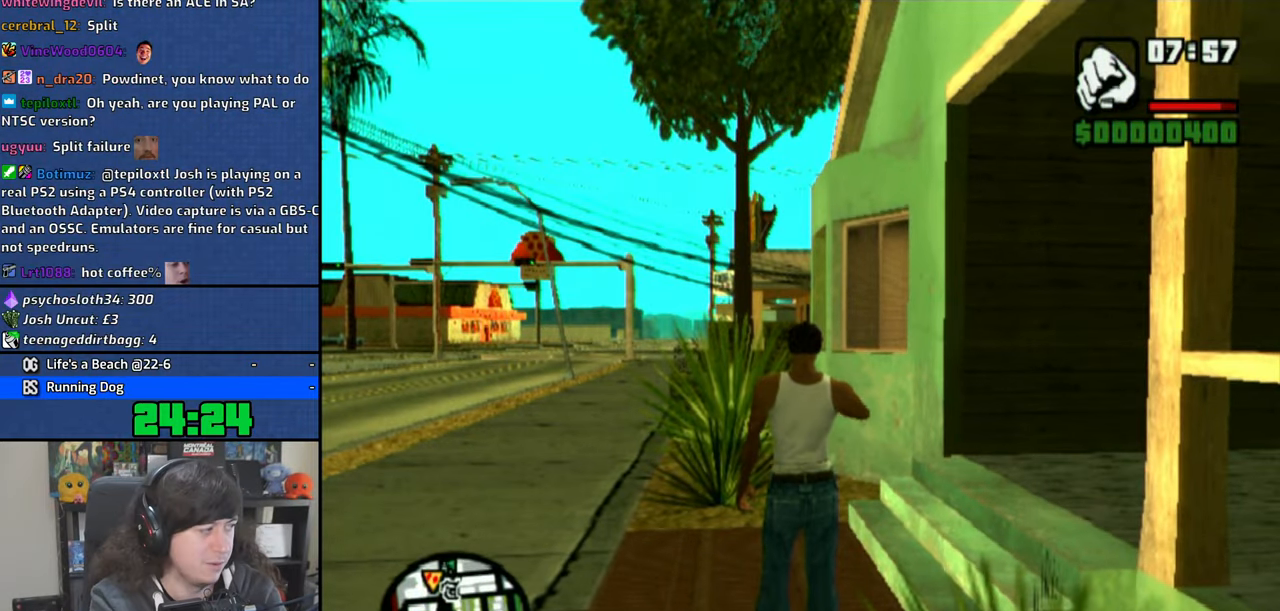
{"buttons": [], "left_stick": "up-left", "right_stick": "center", "events": [[500, "left_stick", "up-left"]]}